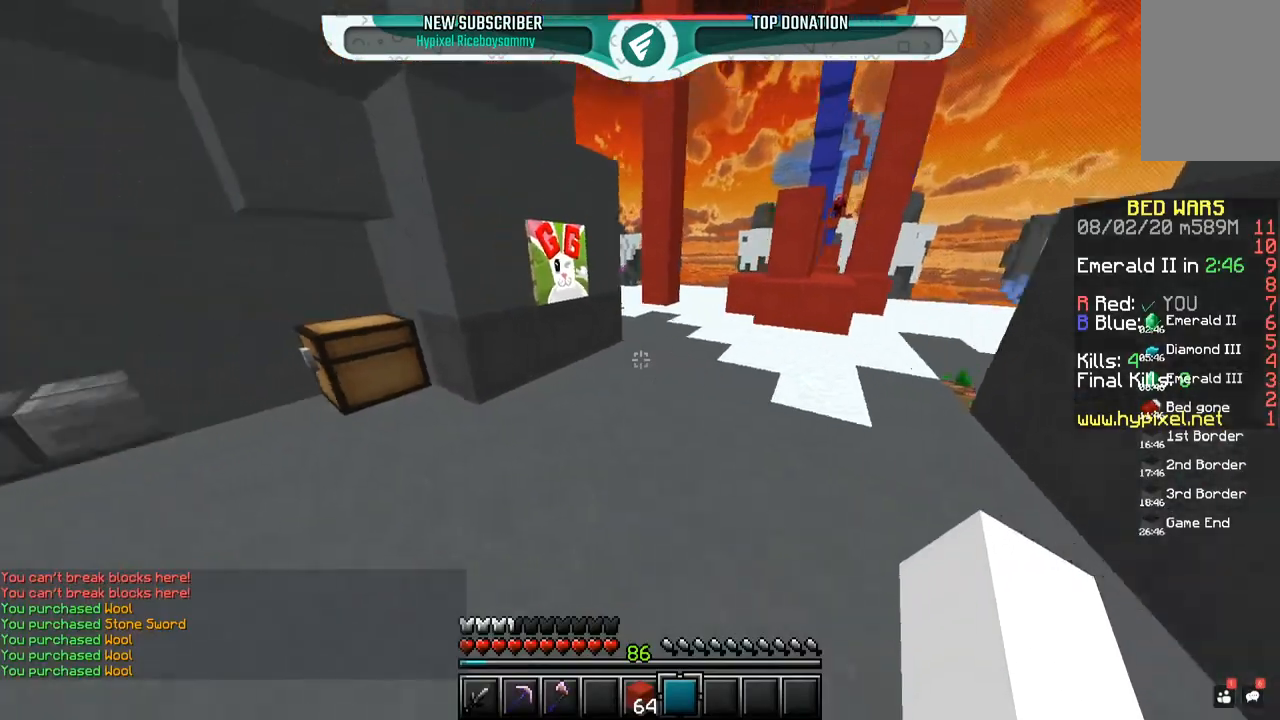
Gameplay with keyboard and mouse; each line is a JSON object with the keys and mouse buttons held at the frame after it. "events" lists presses ("down") and releases ("up") of "a", "d", "s", "space", "w", "mouse_left" and "mouse_right" between this image and that frame as [ms after this image, input, new state], when the widget could be followed in between. "mouse_left", "mouse_right" = the "left", "right" buttons of the "mouse" list. No other keys are recorded. Fast repeated clicks can show as one long hold. Mouse movement is not recorded.
{"keys": ["a", "s"], "mouse": ["right"], "events": [[167, "a", "up"], [200, "a", "down"], [250, "mouse_right", "down"], [400, "s", "down"], [417, "mouse_right", "up"], [450, "w", "up"], [500, "mouse_right", "down"]]}
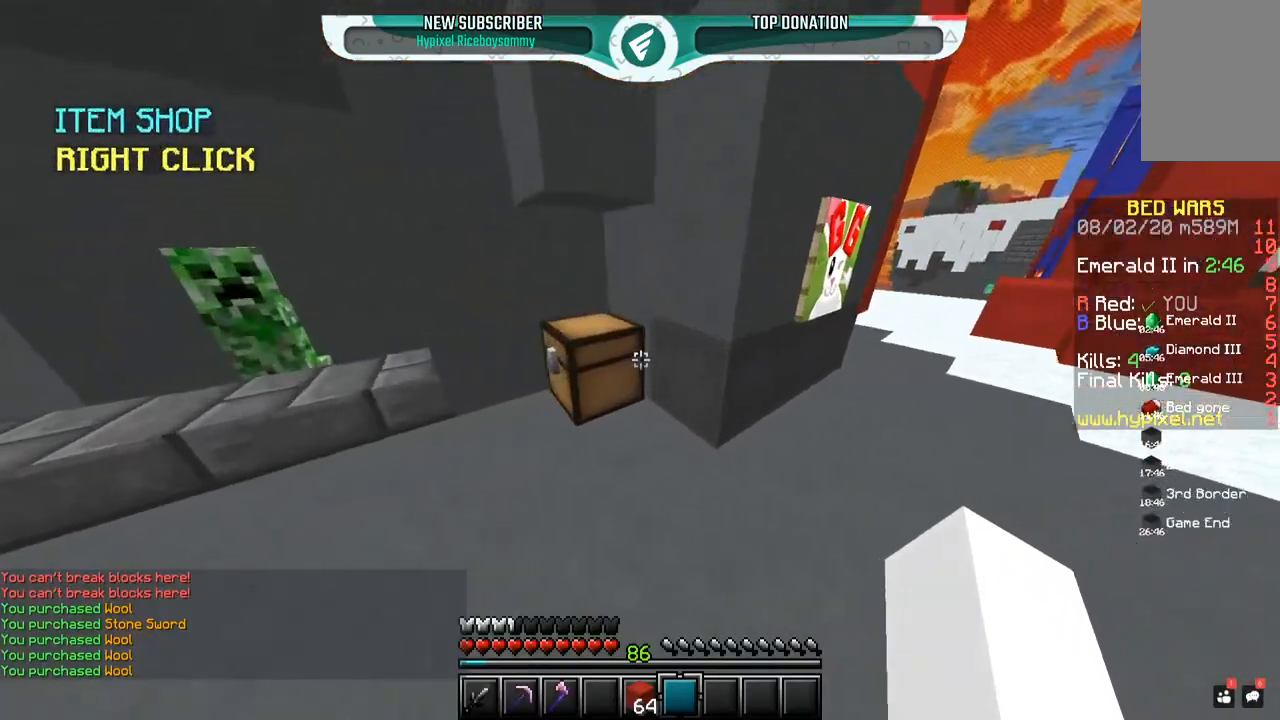
{"keys": ["a", "s"], "mouse": [], "events": [[167, "mouse_right", "up"], [300, "mouse_right", "down"], [467, "mouse_right", "up"]]}
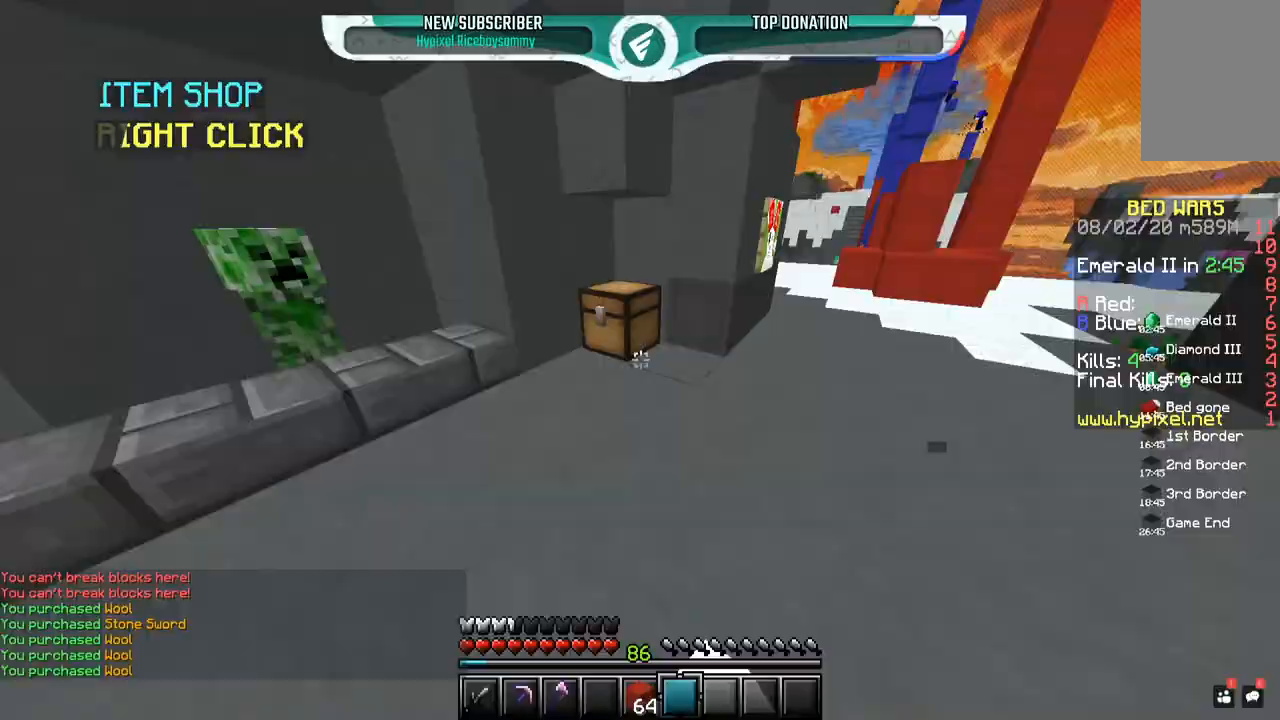
{"keys": [], "mouse": []}
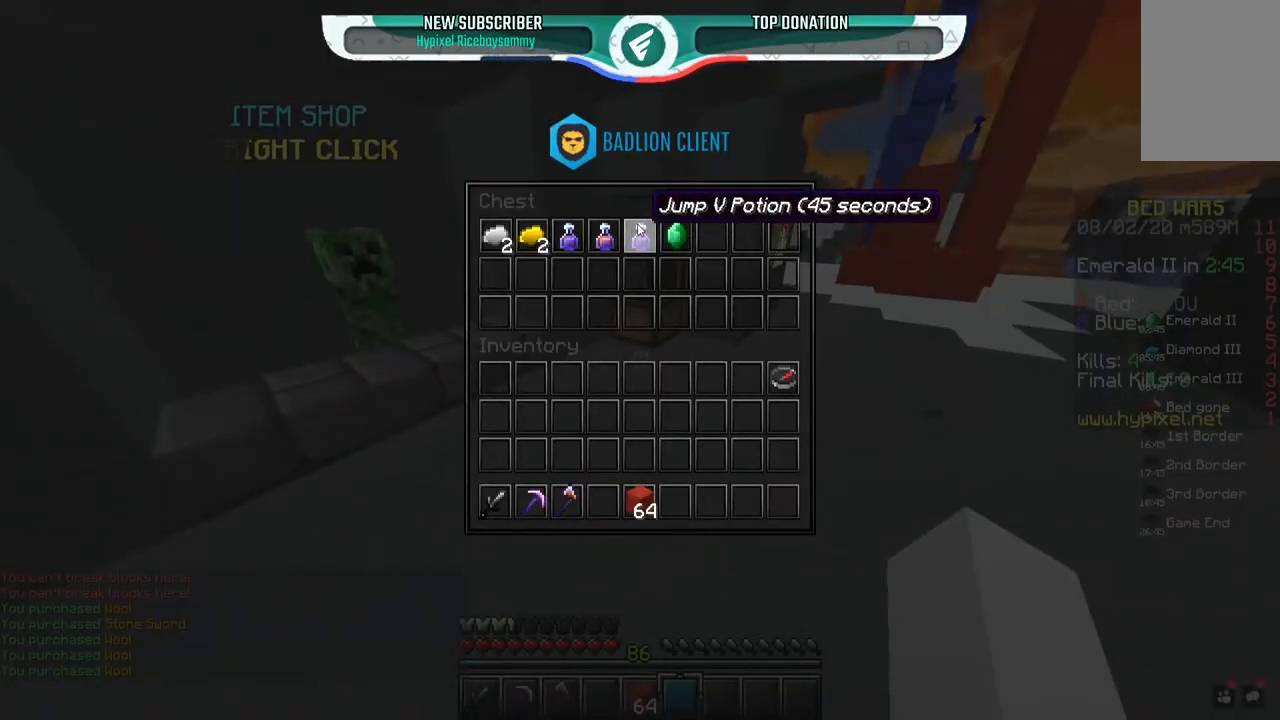
{"keys": [], "mouse": [], "events": []}
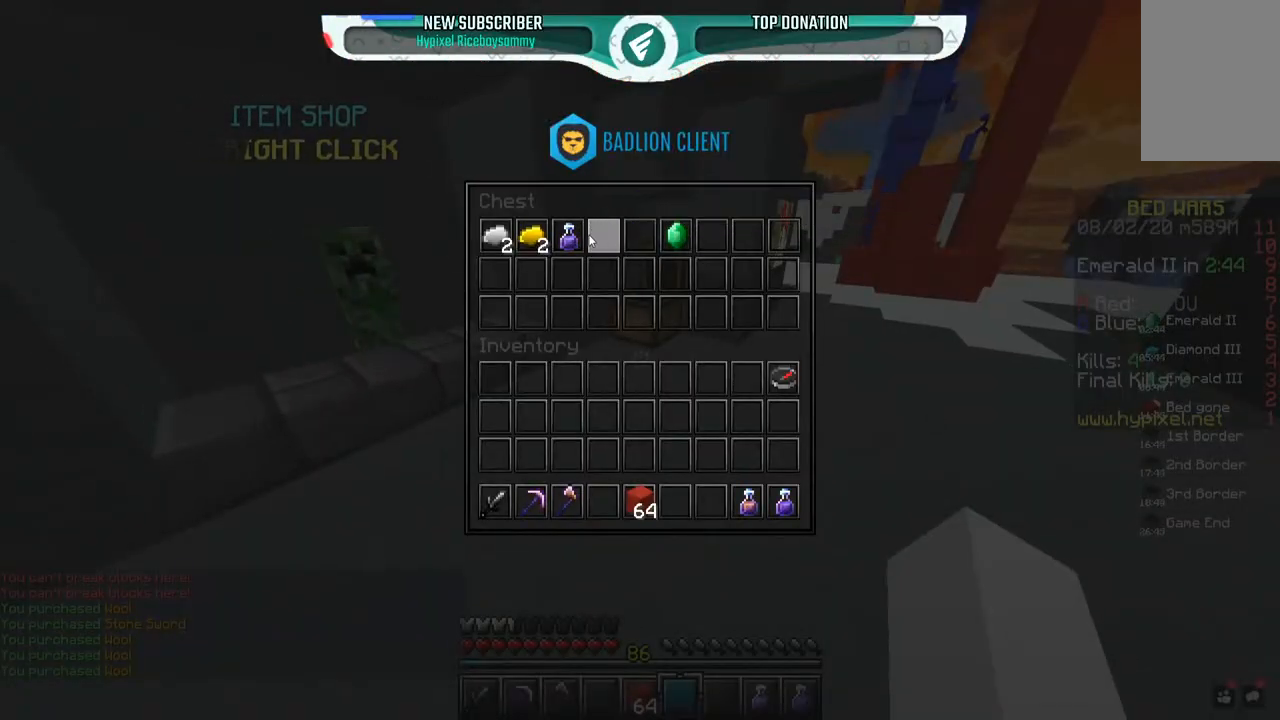
{"keys": ["w"], "mouse": [], "events": [[400, "w", "down"]]}
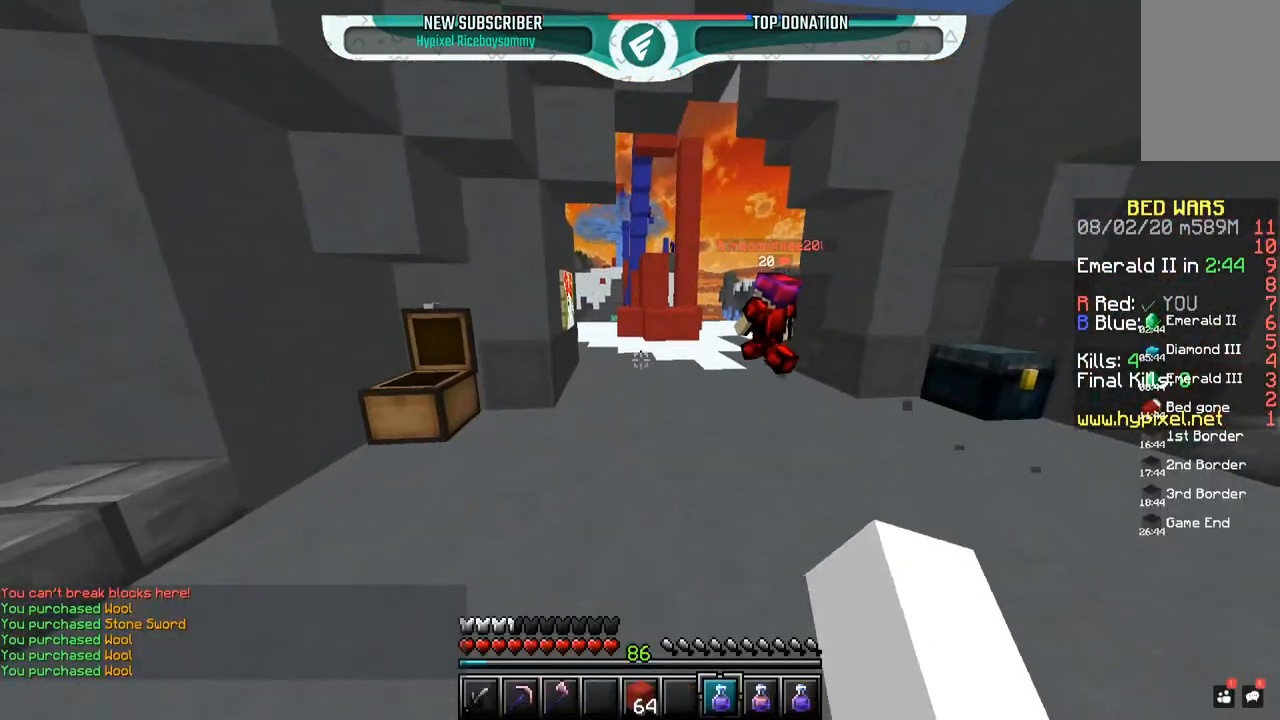
{"keys": ["w"], "mouse": ["left"], "events": [[200, "space", "down"], [500, "mouse_left", "down"], [500, "space", "up"]]}
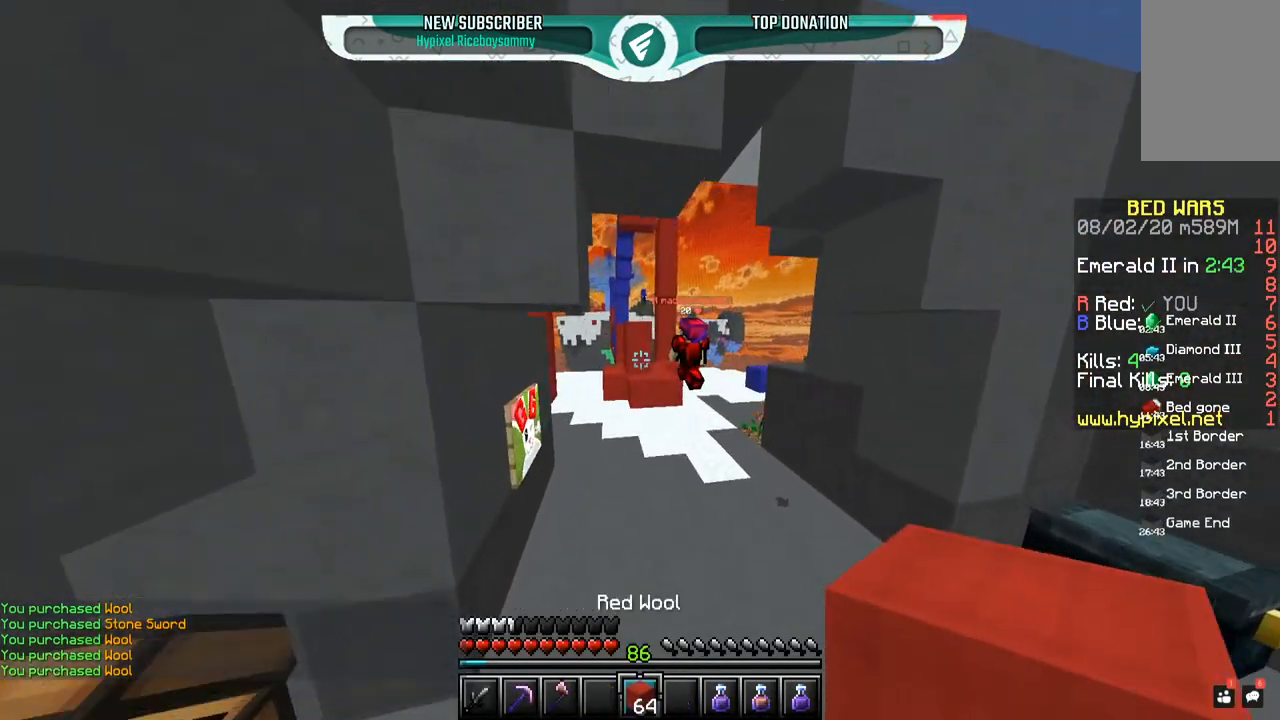
{"keys": ["a", "w"], "mouse": ["left"], "events": [[150, "space", "down"], [450, "a", "down"], [500, "space", "up"]]}
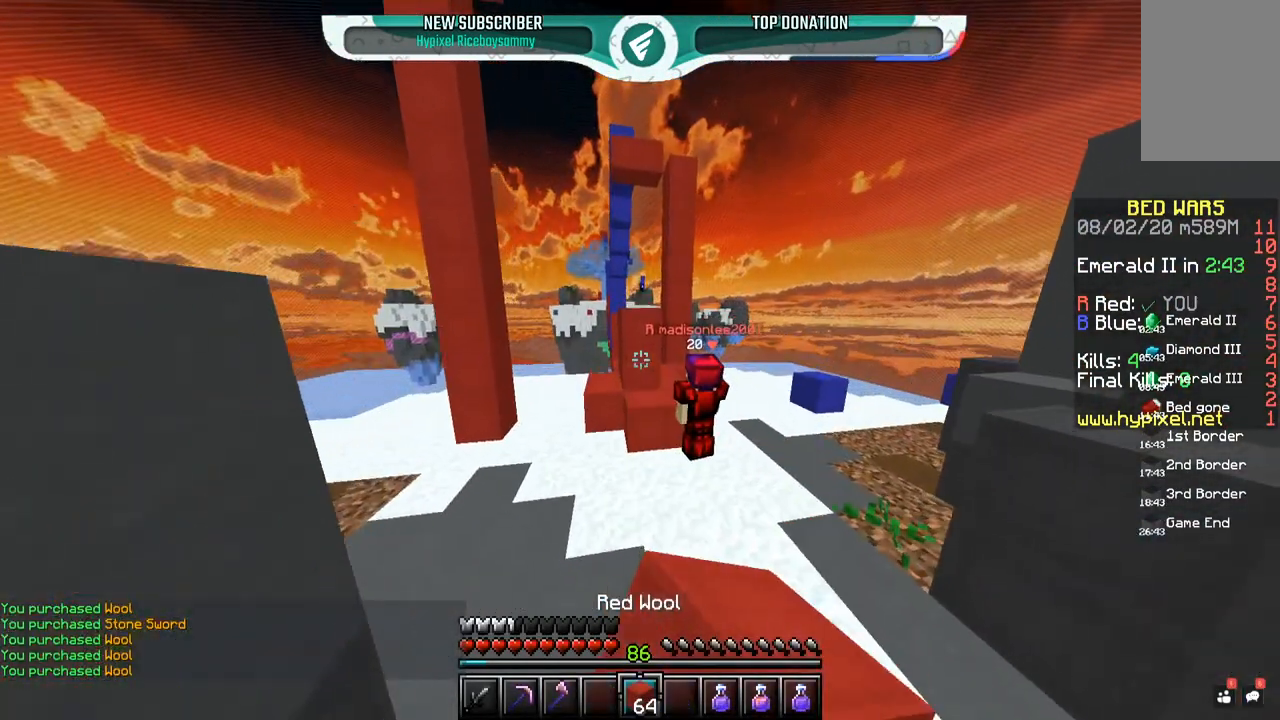
{"keys": ["space", "w"], "mouse": [], "events": [[167, "mouse_left", "up"], [300, "mouse_right", "down"], [350, "space", "down"], [417, "a", "up"], [450, "mouse_right", "up"]]}
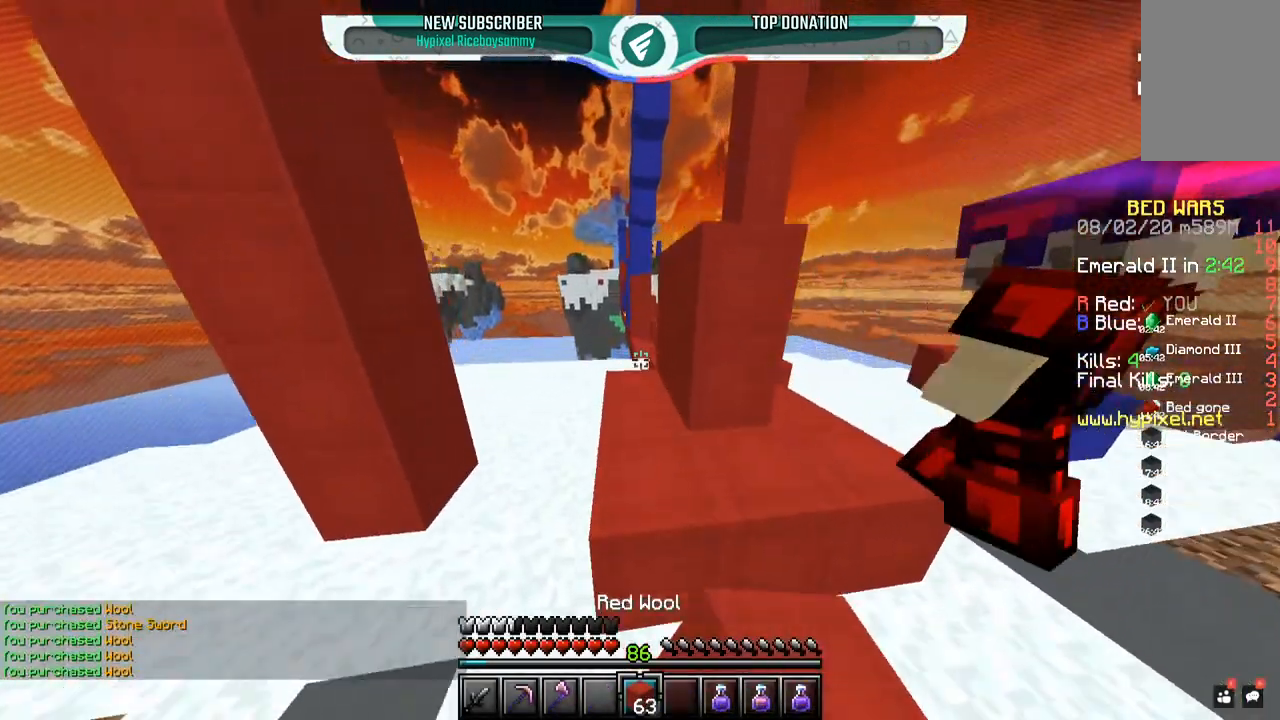
{"keys": ["w"], "mouse": [], "events": [[50, "mouse_left", "down"], [150, "space", "up"], [417, "mouse_left", "up"]]}
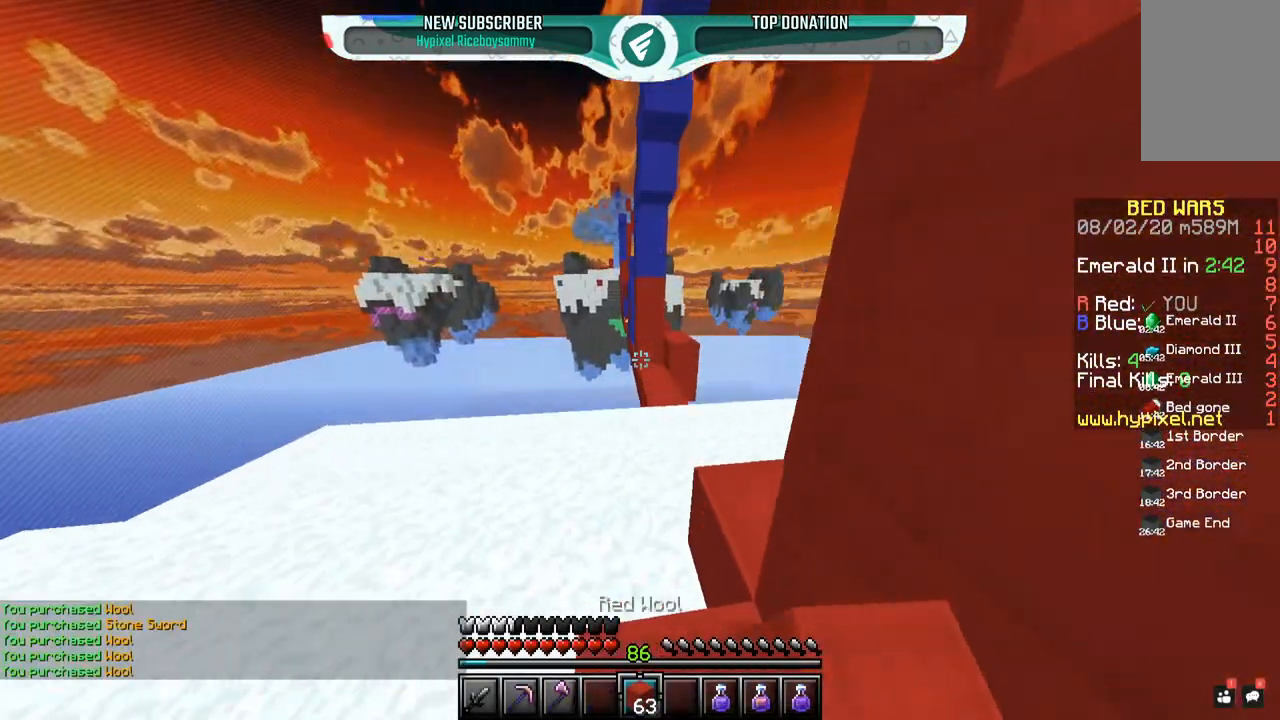
{"keys": ["d", "w"], "mouse": [], "events": [[400, "d", "down"]]}
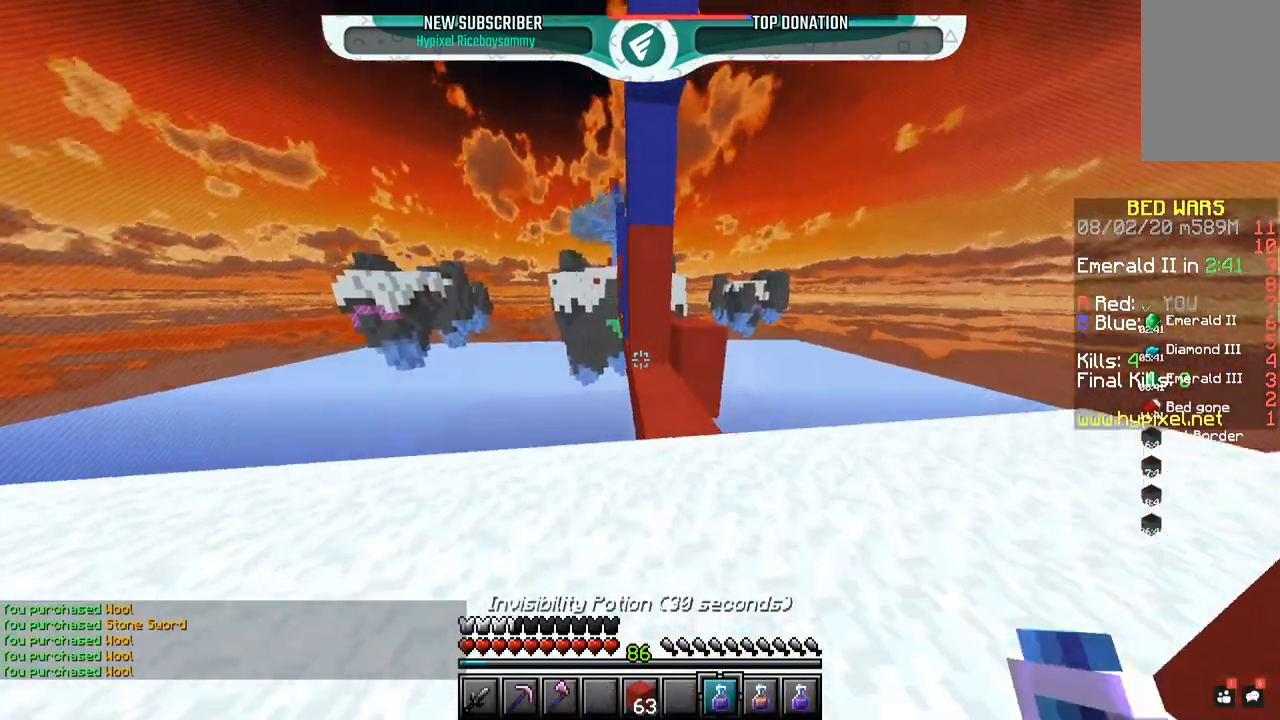
{"keys": ["d", "w"], "mouse": [], "events": [[67, "d", "up"], [250, "d", "down"], [300, "space", "down"], [500, "space", "up"]]}
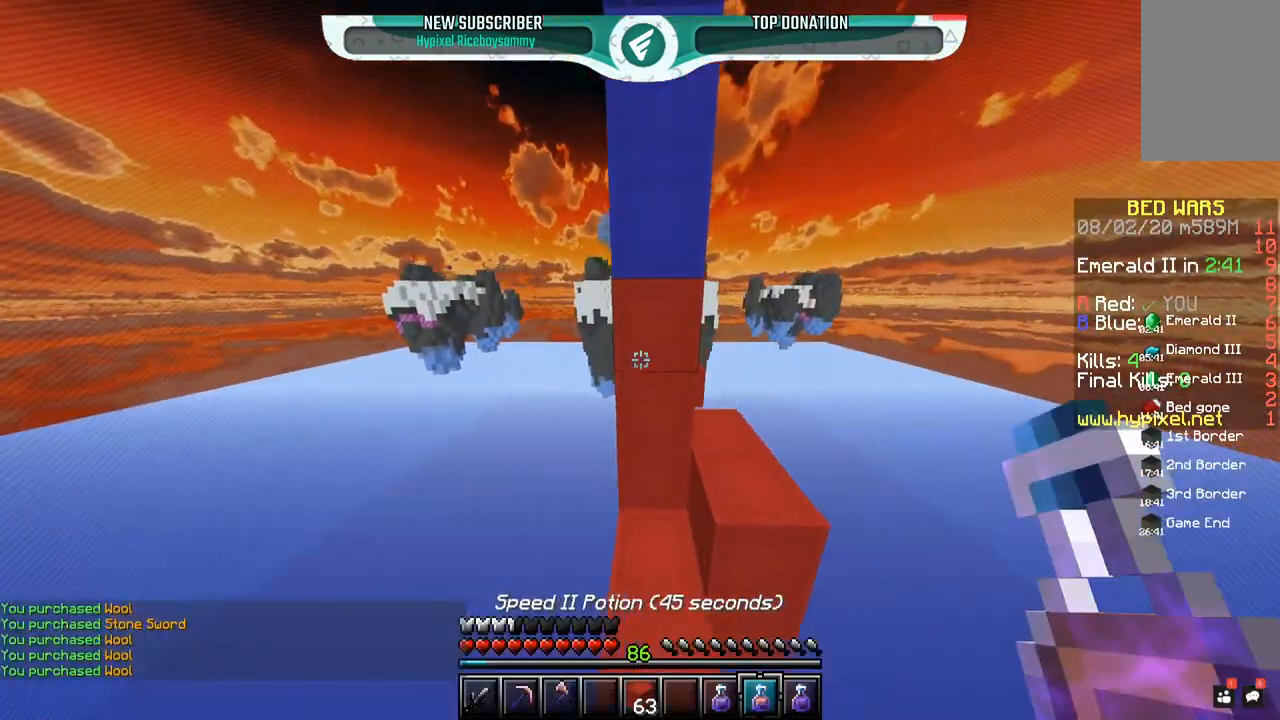
{"keys": ["w"], "mouse": [], "events": [[67, "d", "up"], [100, "a", "down"], [367, "a", "up"]]}
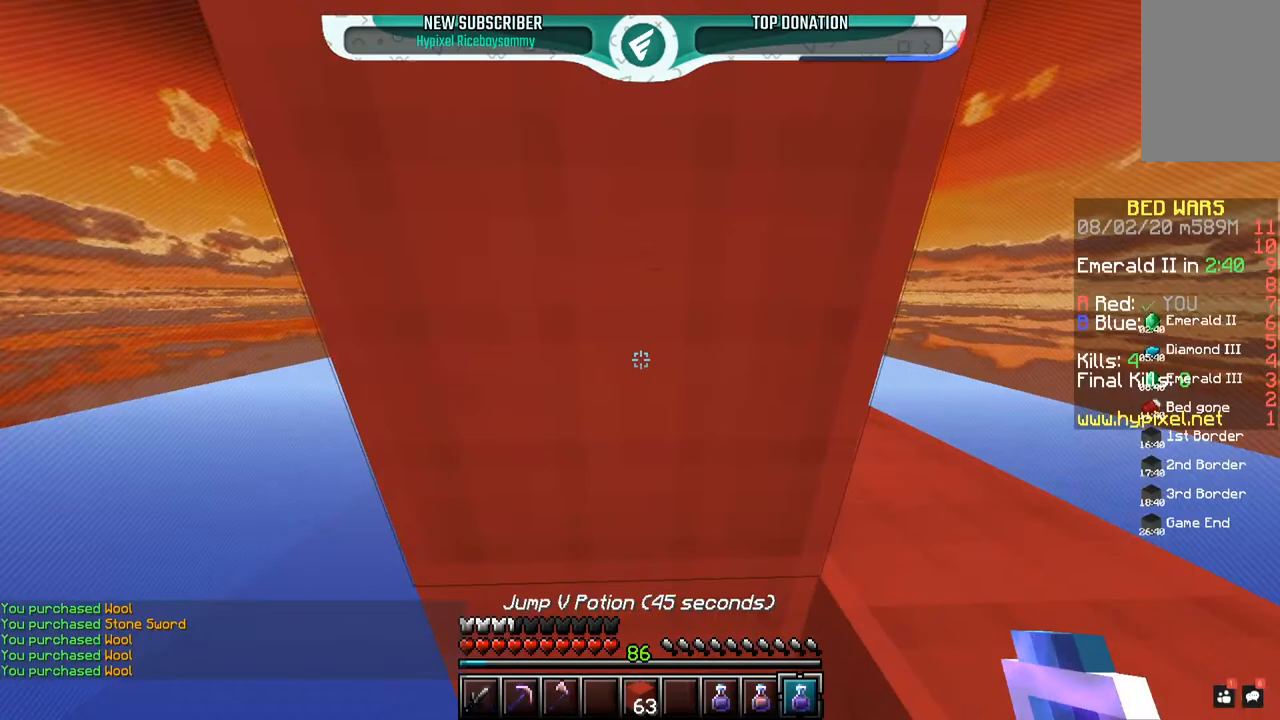
{"keys": ["d", "s"], "mouse": ["right"], "events": [[150, "w", "up"], [250, "mouse_right", "down"], [350, "d", "down"], [350, "s", "down"]]}
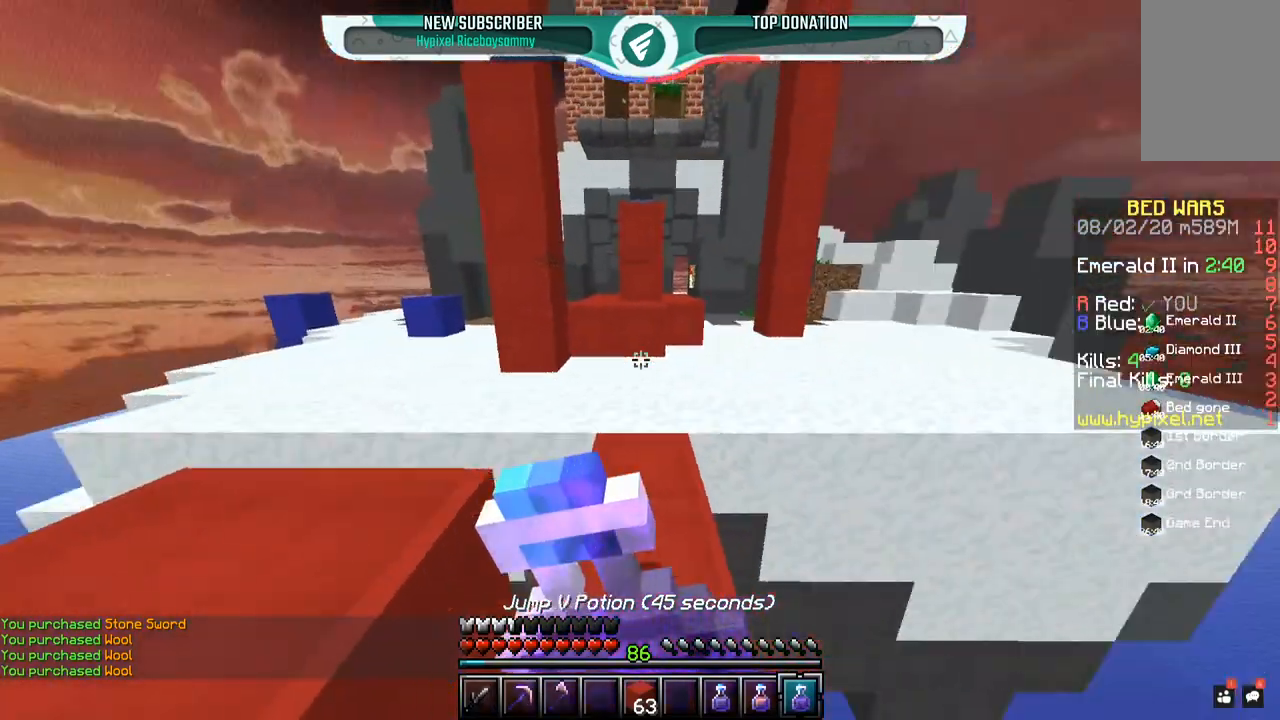
{"keys": ["d"], "mouse": ["right"], "events": [[500, "s", "up"]]}
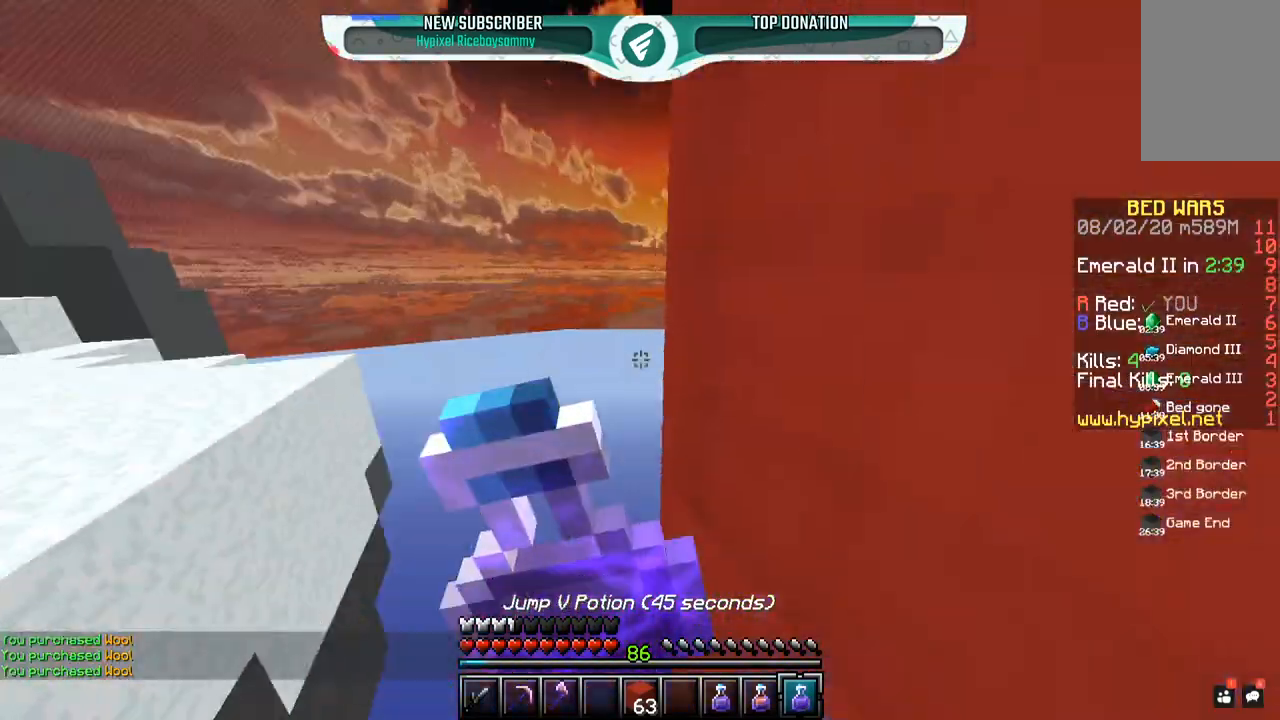
{"keys": [], "mouse": ["right"], "events": [[100, "d", "up"]]}
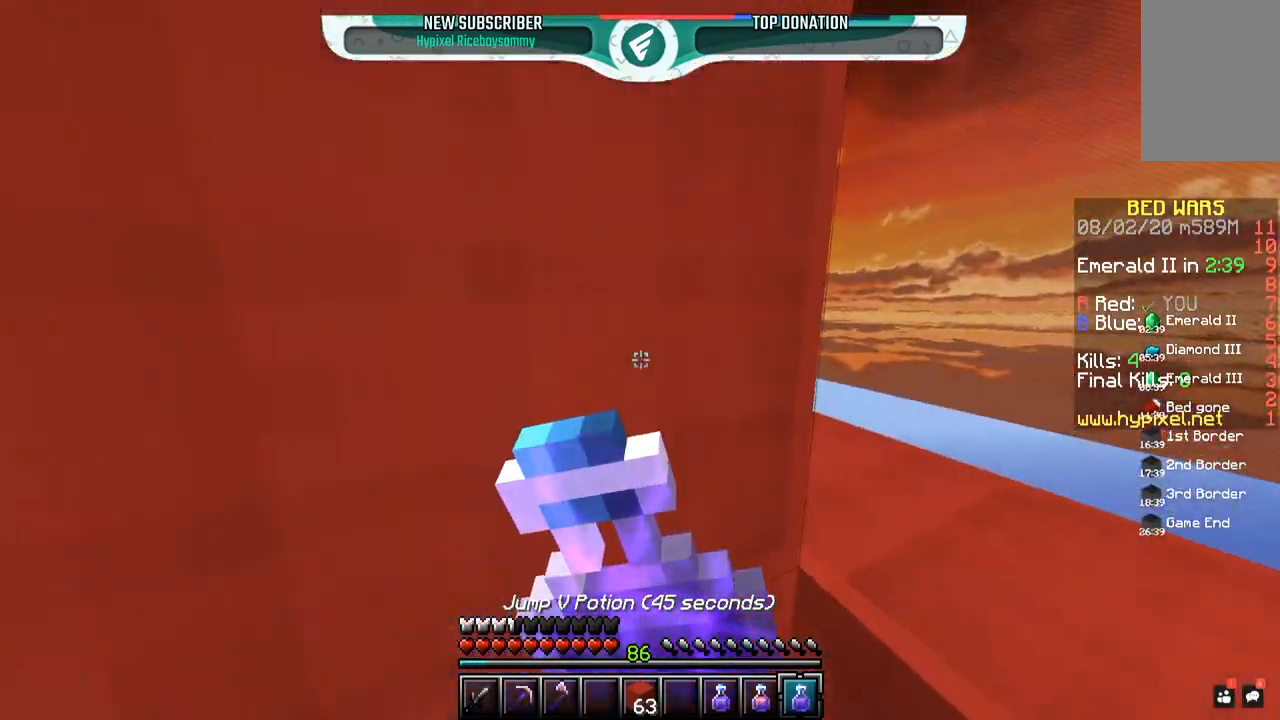
{"keys": [], "mouse": ["right"], "events": []}
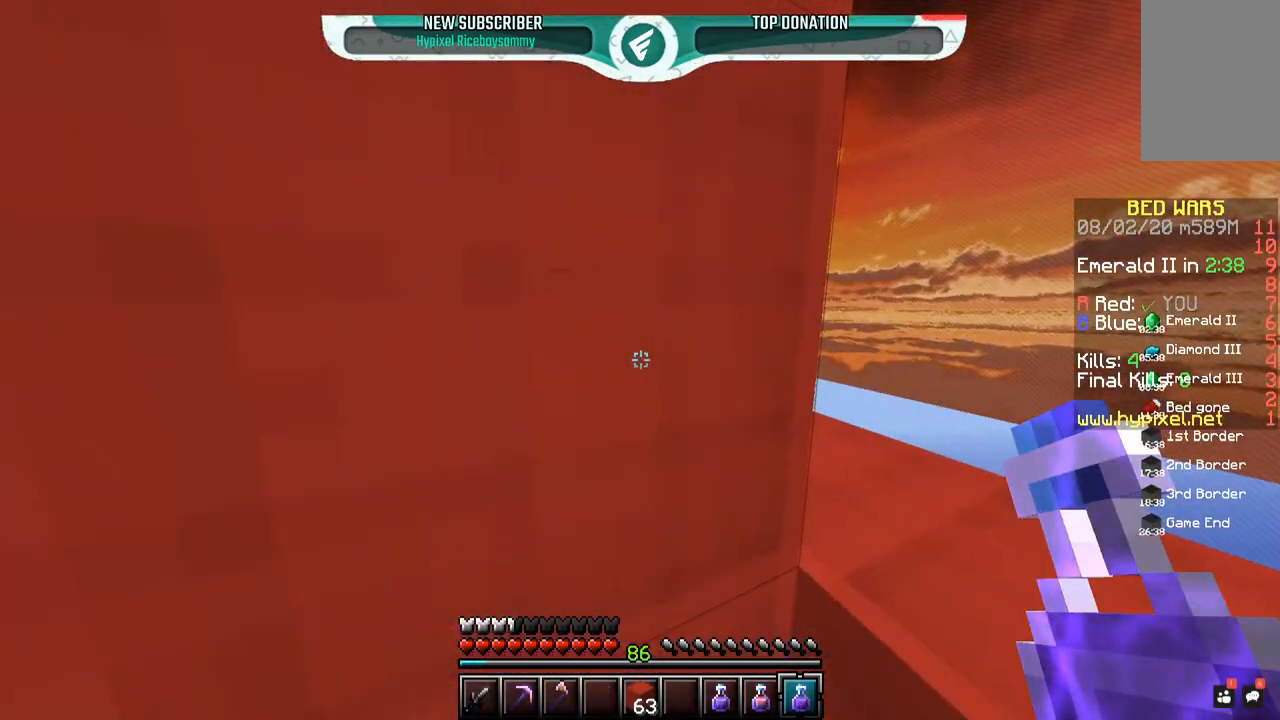
{"keys": [], "mouse": ["right"], "events": []}
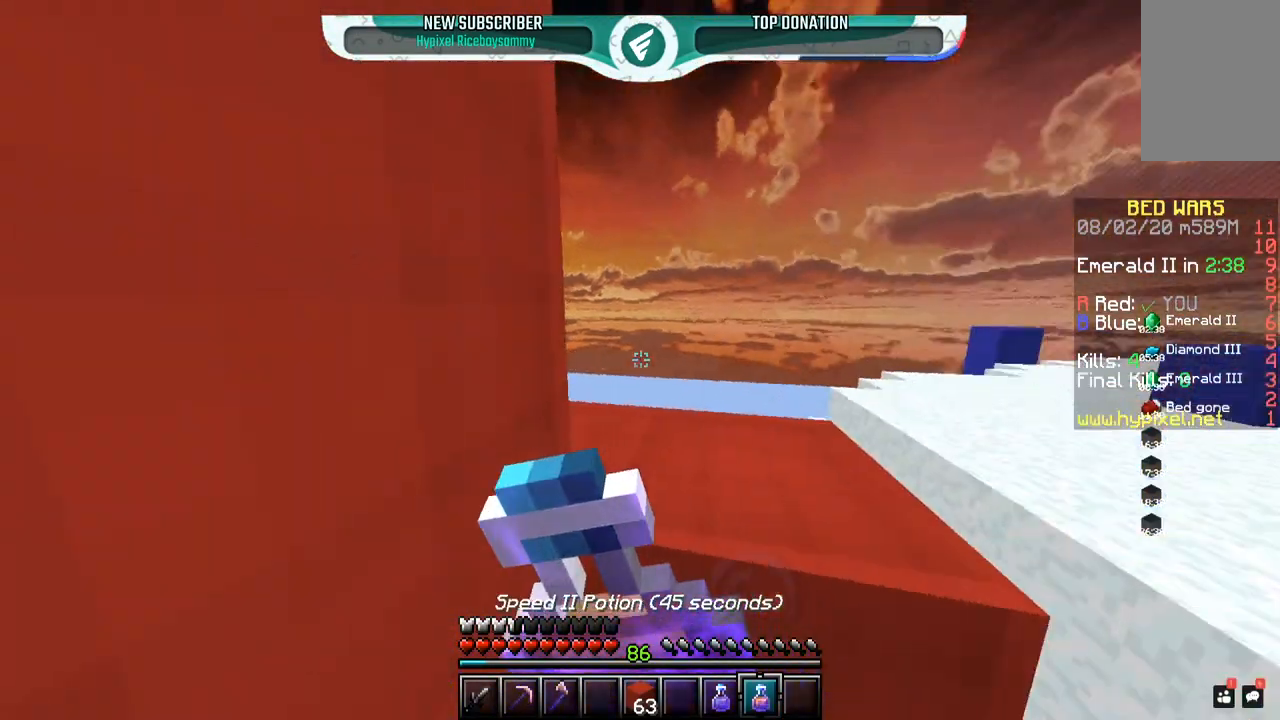
{"keys": ["d", "s"], "mouse": ["right"], "events": [[250, "d", "down"], [250, "s", "down"]]}
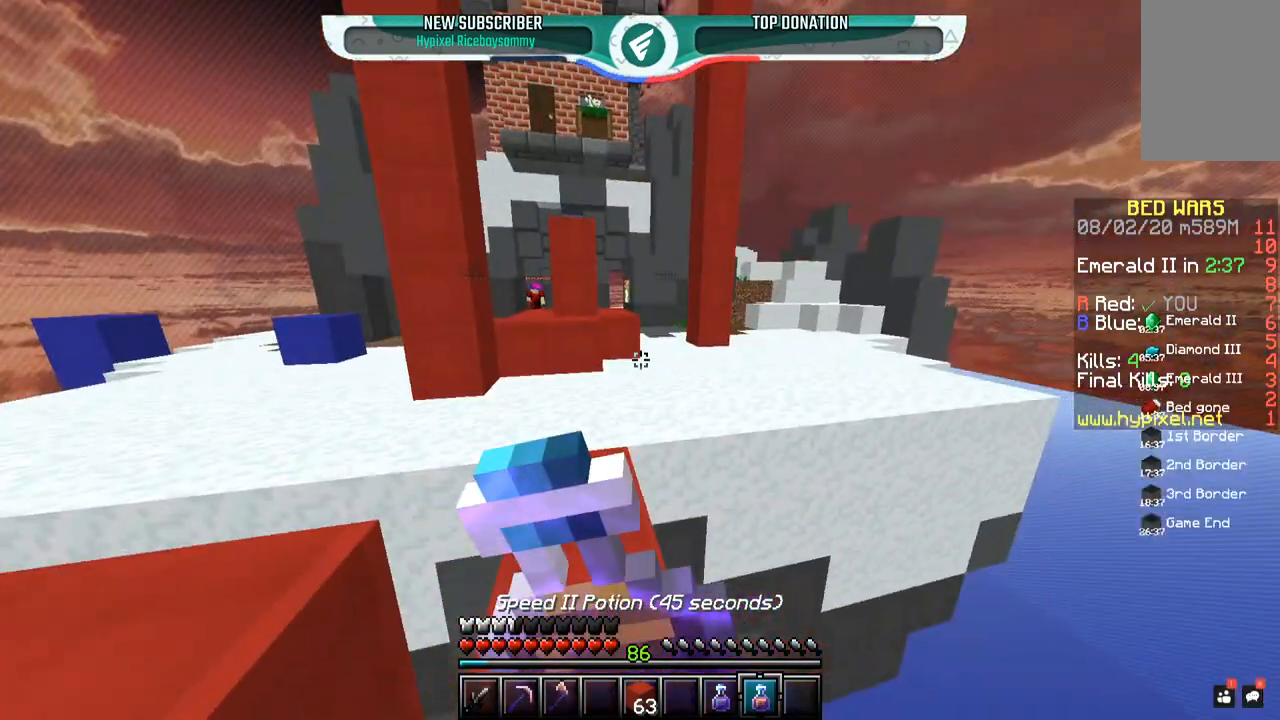
{"keys": [], "mouse": ["right"], "events": [[300, "d", "up"], [317, "s", "up"]]}
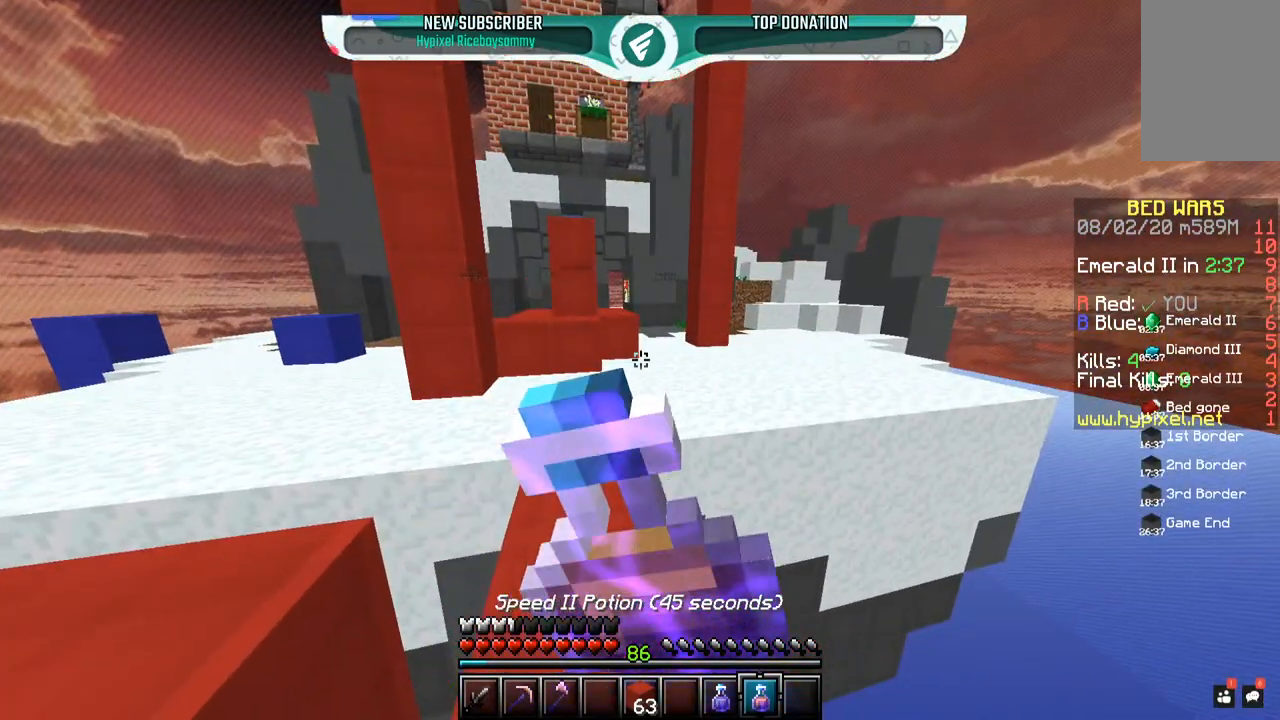
{"keys": ["d"], "mouse": ["right"], "events": [[500, "d", "down"]]}
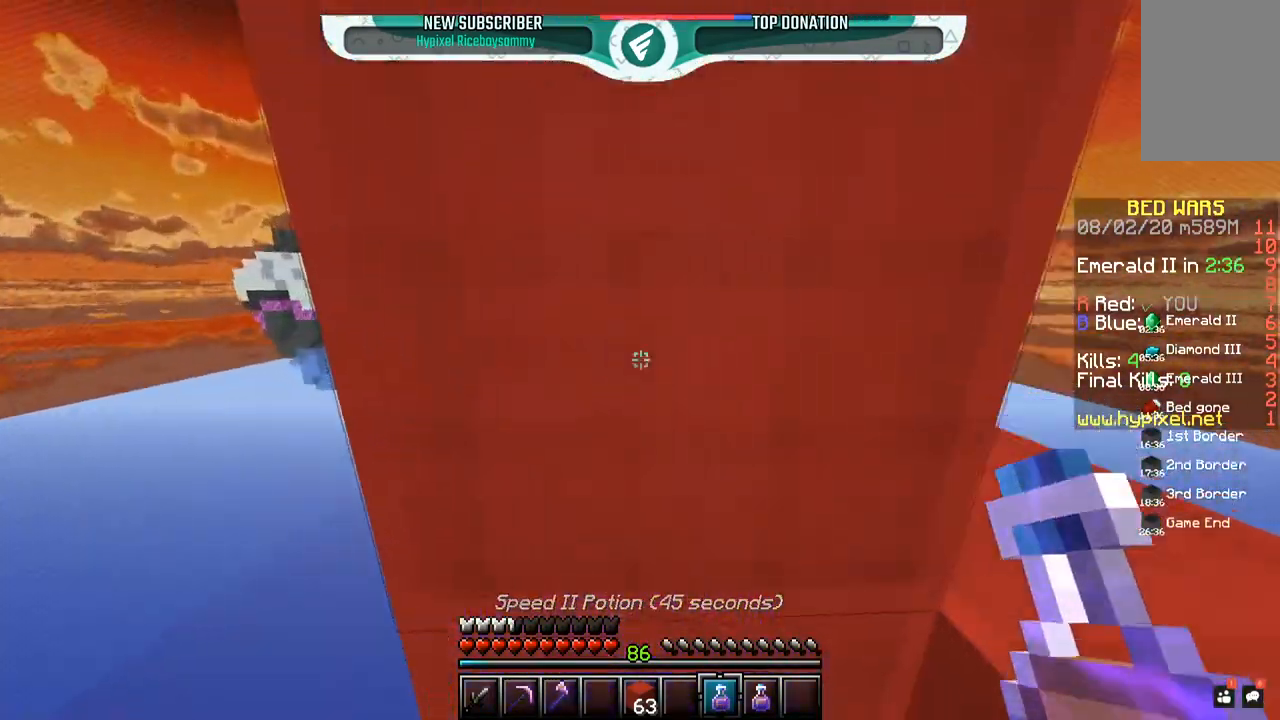
{"keys": ["d"], "mouse": ["right"], "events": []}
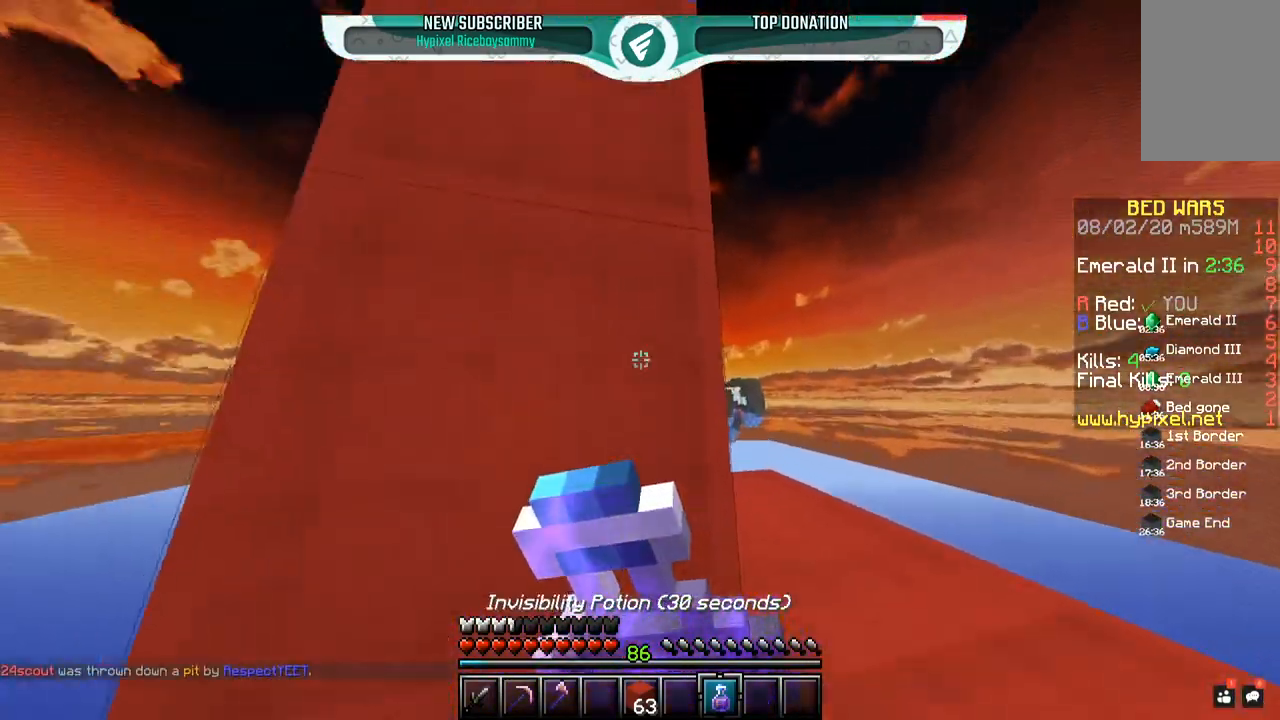
{"keys": ["w"], "mouse": ["right"], "events": [[200, "w", "down"], [300, "d", "up"]]}
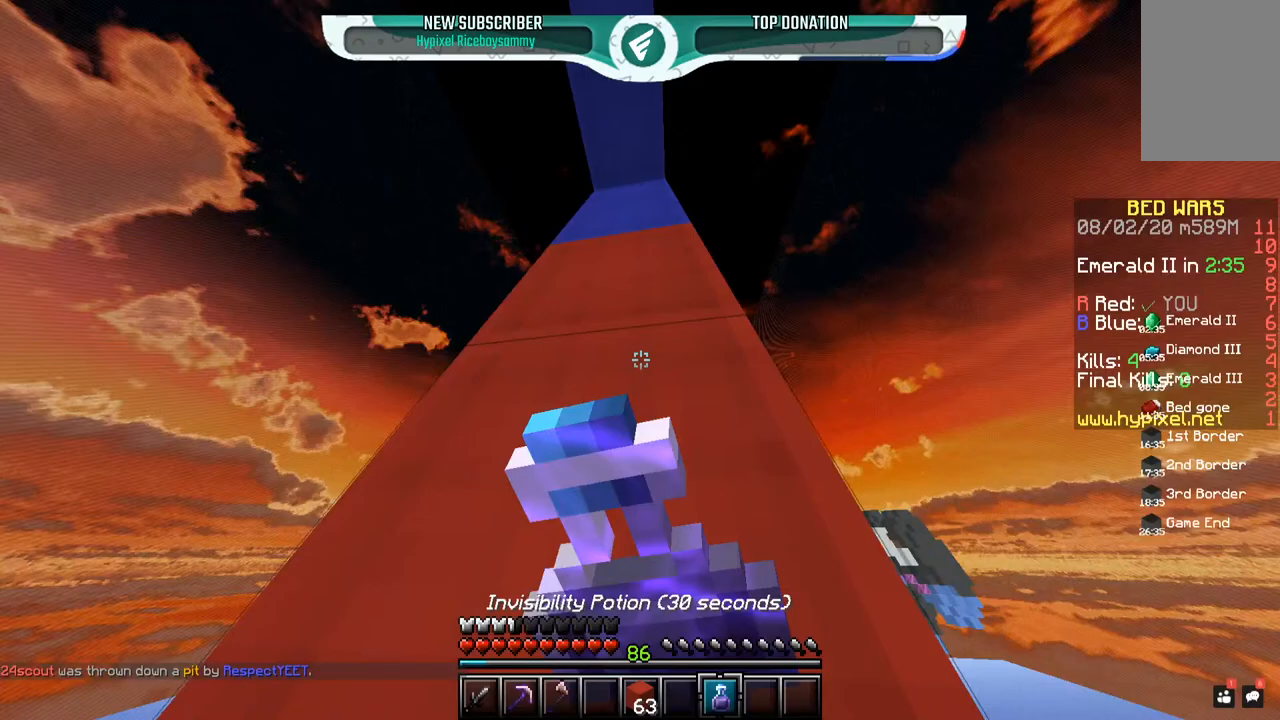
{"keys": ["d", "w"], "mouse": ["right"], "events": [[200, "d", "down"]]}
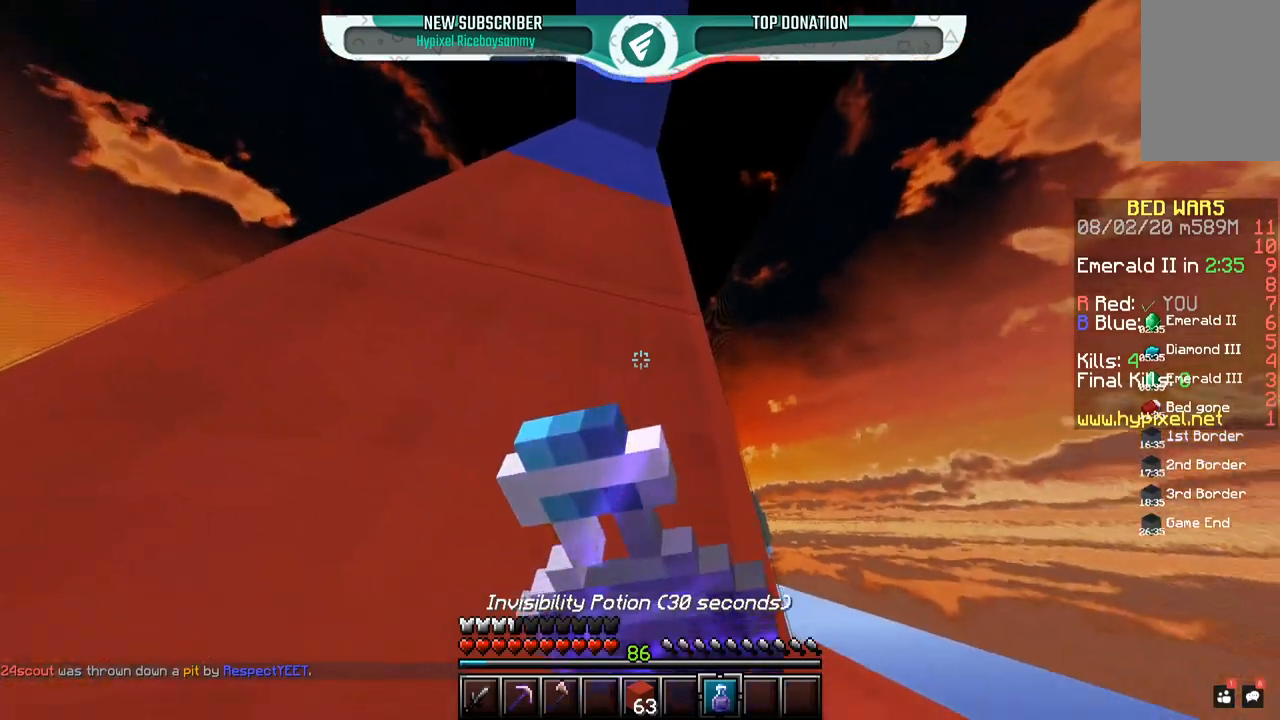
{"keys": ["d", "w"], "mouse": ["right"], "events": []}
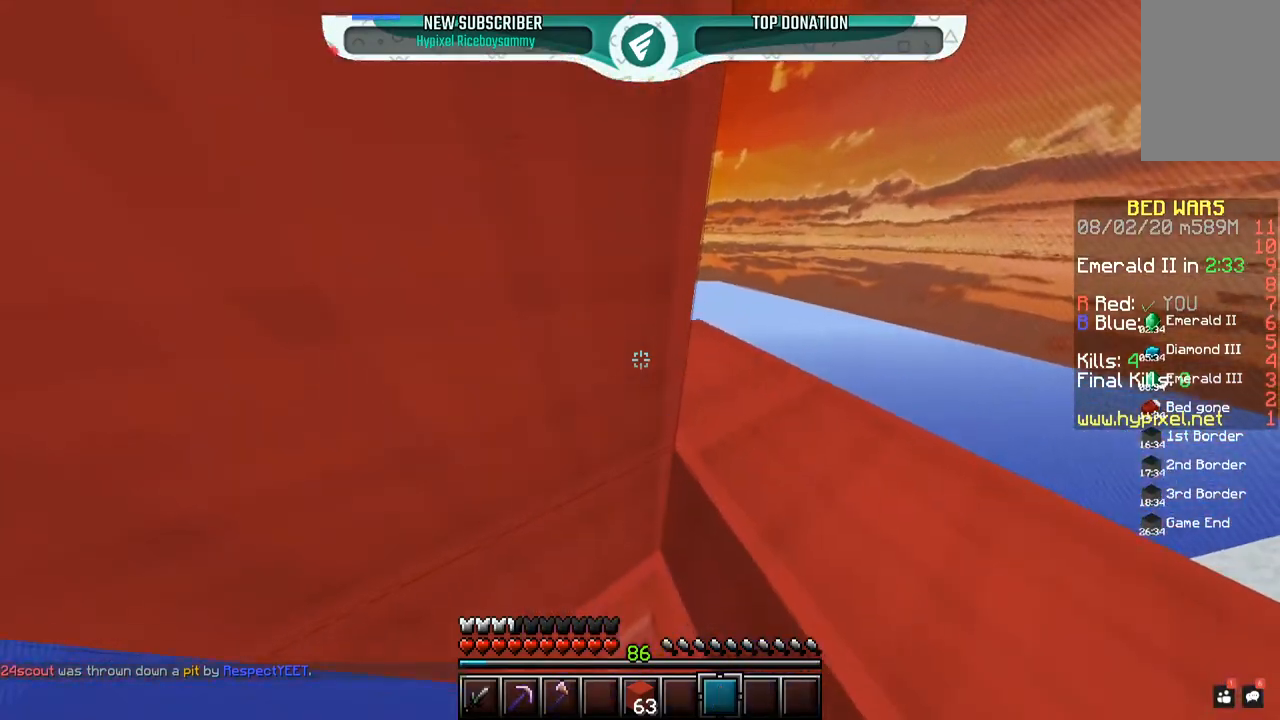
{"keys": ["d", "w"], "mouse": [], "events": [[150, "space", "down"], [233, "mouse_right", "up"], [400, "space", "up"]]}
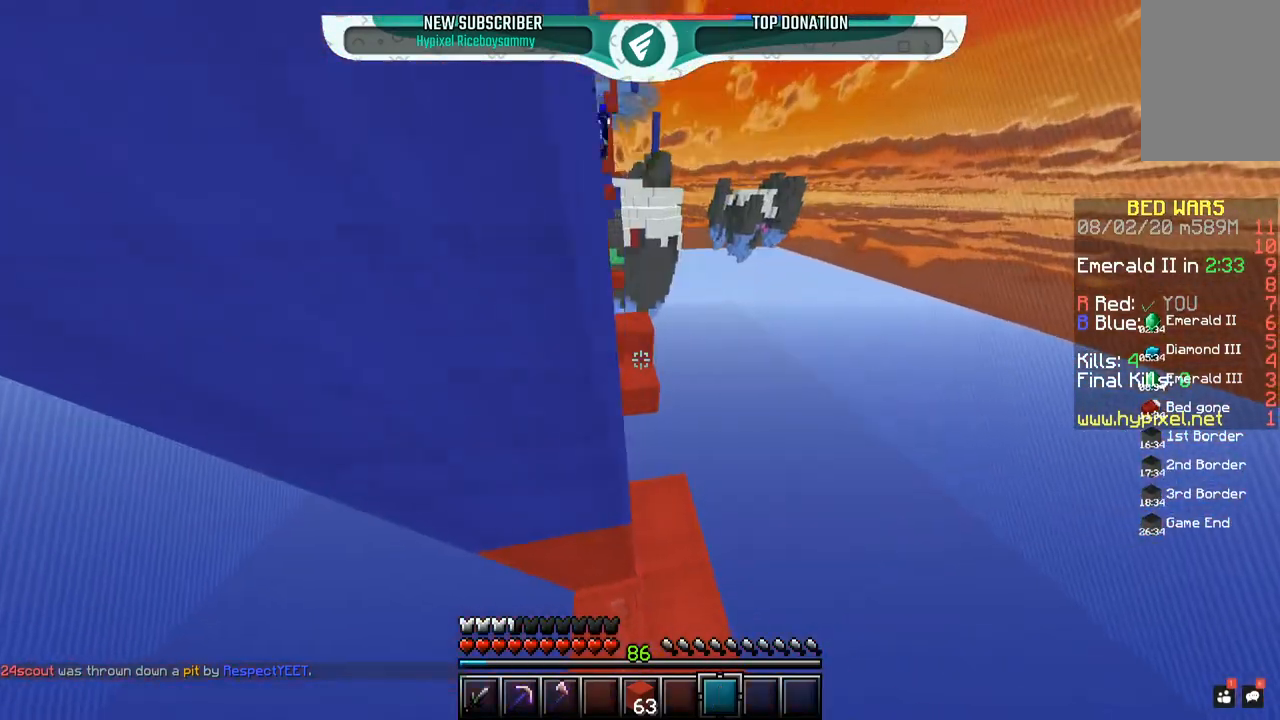
{"keys": ["space", "w"], "mouse": [], "events": [[50, "d", "up"], [500, "space", "down"]]}
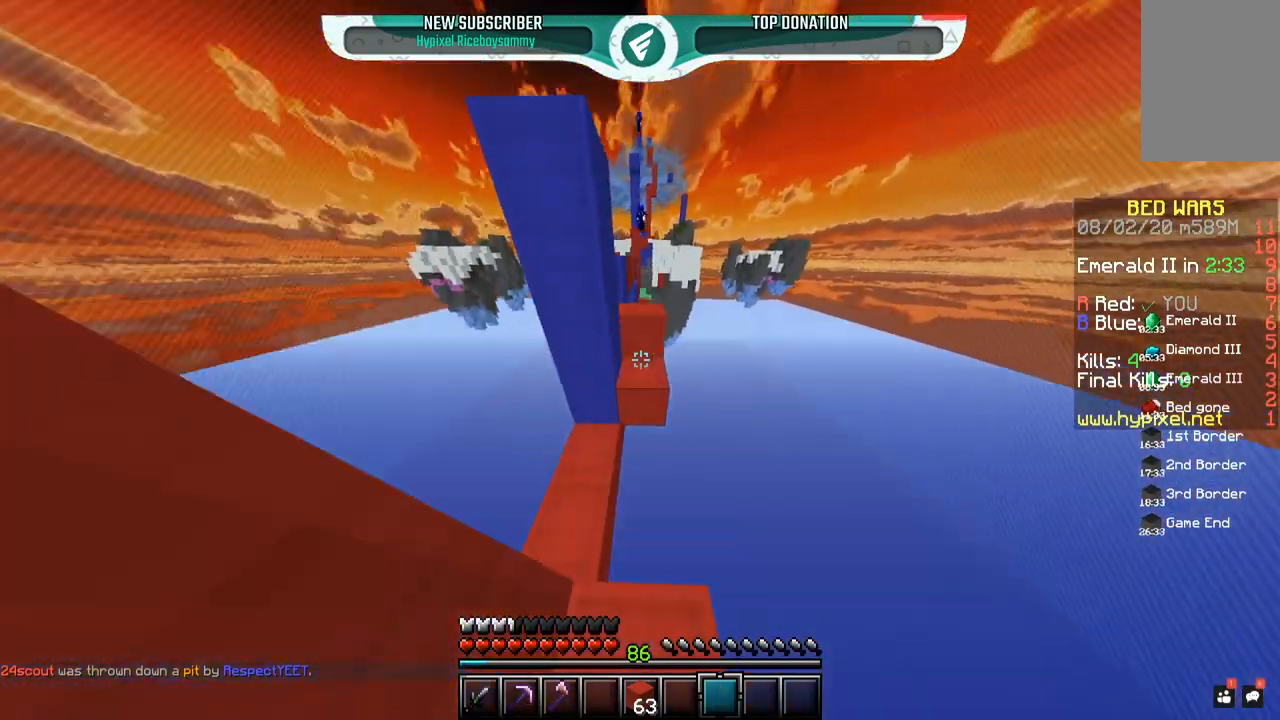
{"keys": ["a", "w"], "mouse": [], "events": [[350, "a", "down"], [350, "space", "up"]]}
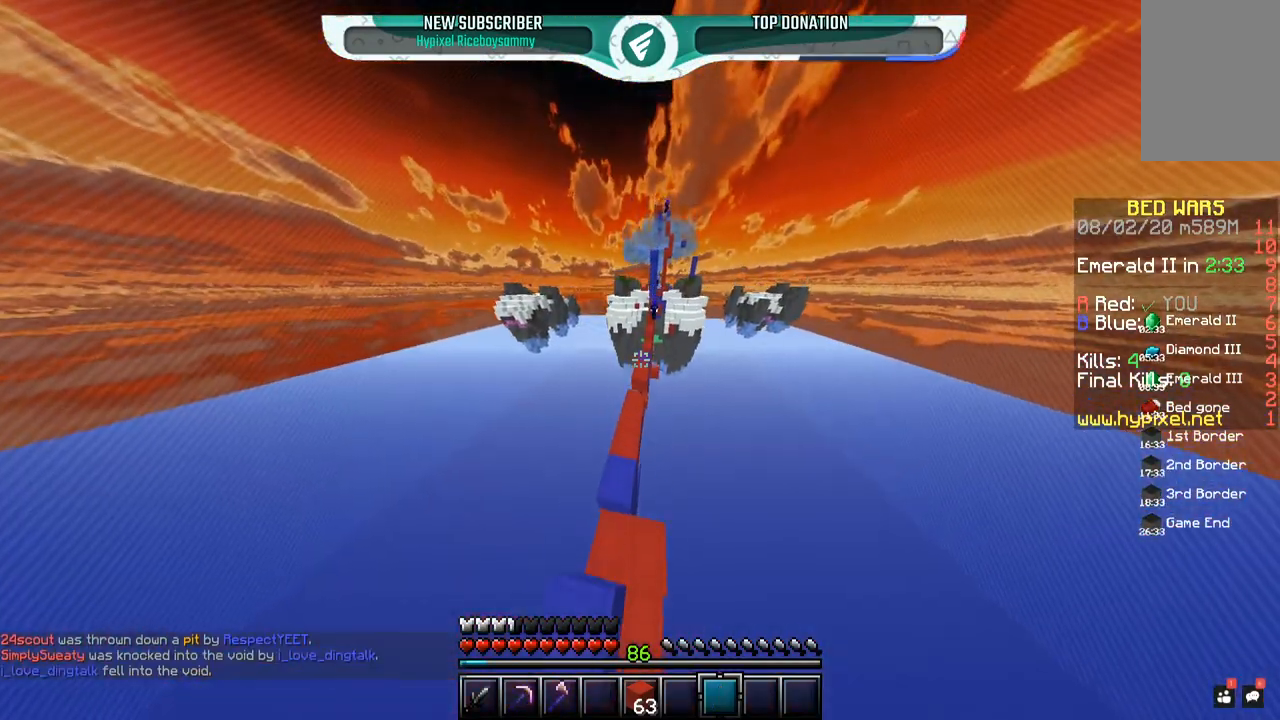
{"keys": ["w"], "mouse": [], "events": [[67, "a", "up"], [100, "a", "down"], [367, "a", "up"]]}
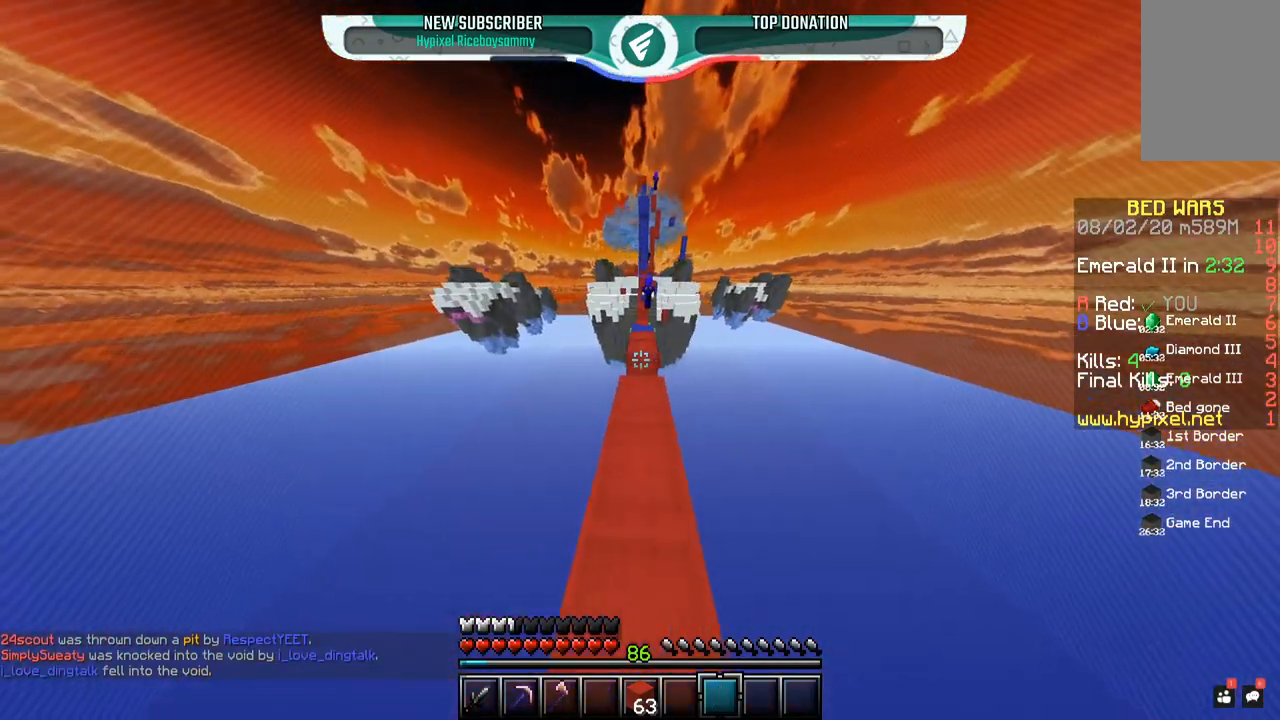
{"keys": ["w"], "mouse": [], "events": [[100, "space", "down"], [350, "space", "up"]]}